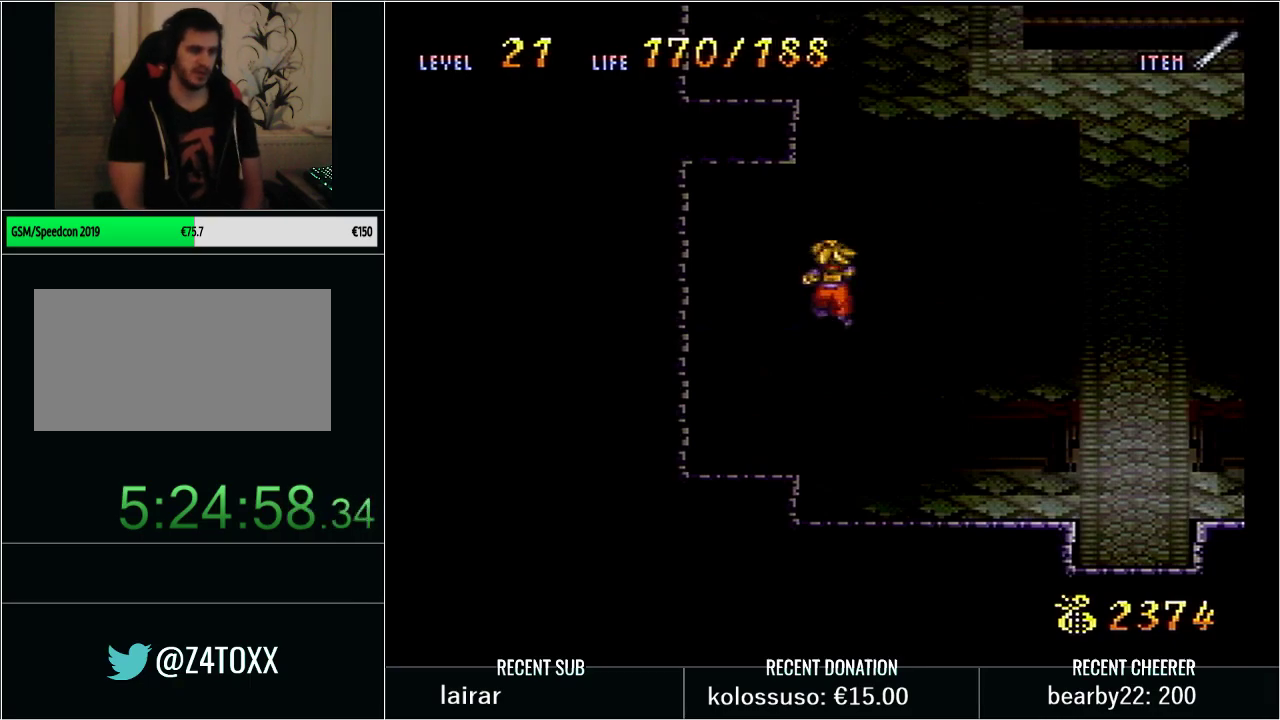
Gameplay with a controller (Nintendo layout); each line is a JSON object with the inputs held at the frame after it. "events" lists button and stick changes between this image and that frame as [ms after this image, input, new state], when the widget could be followed in between. Not read: L3 R3 START.
{"buttons": ["X", "DPAD_UP"], "events": [[450, "X", "down"]]}
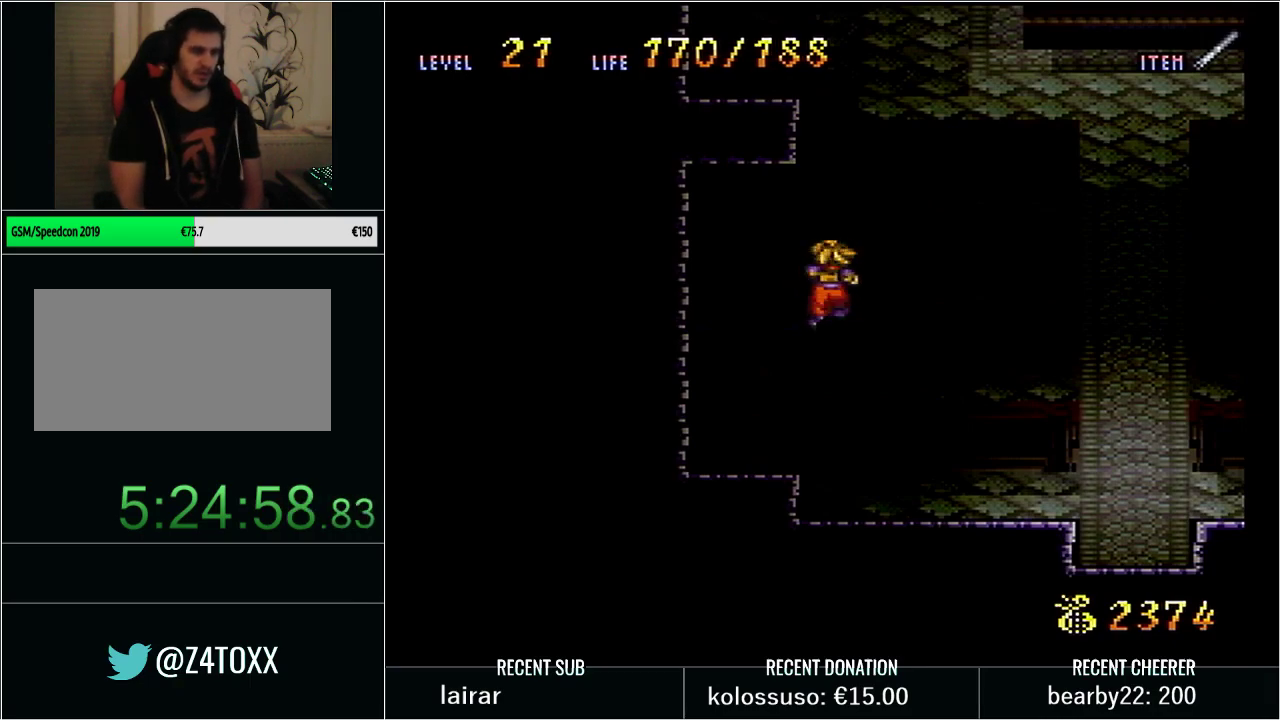
{"buttons": [], "events": [[67, "X", "up"], [317, "X", "down"], [500, "DPAD_UP", "up"], [500, "X", "up"]]}
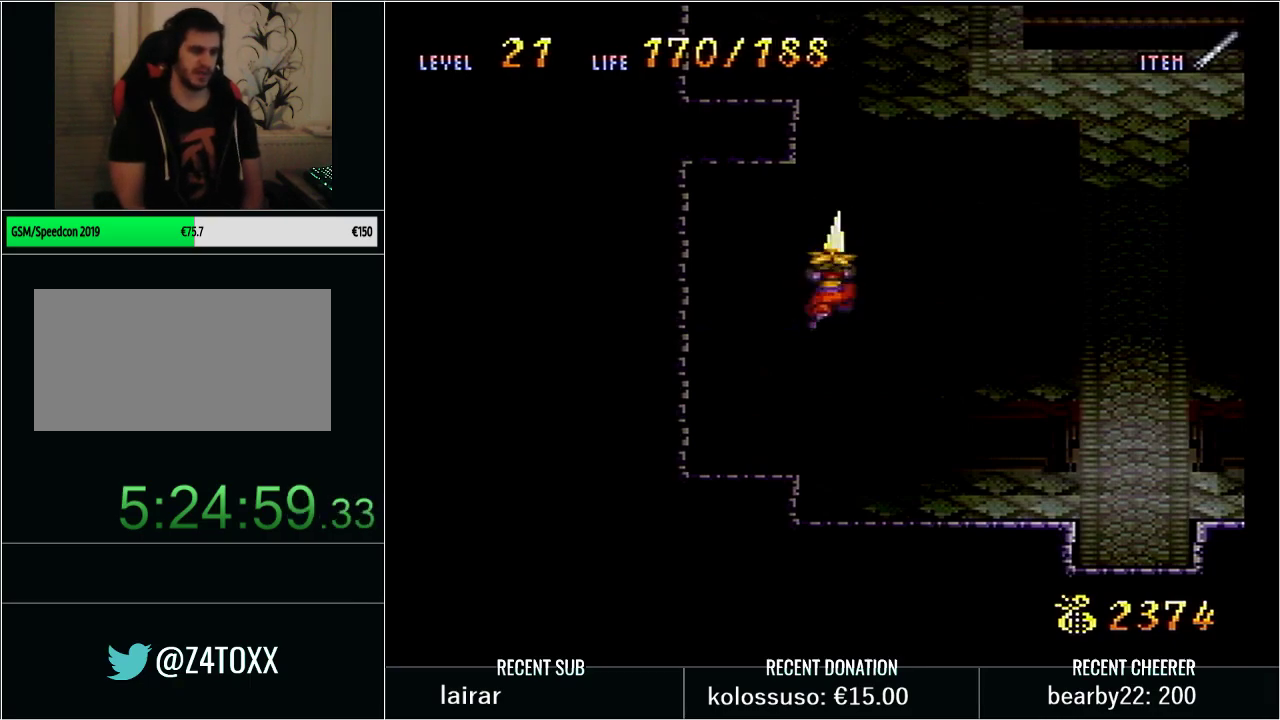
{"buttons": [], "events": []}
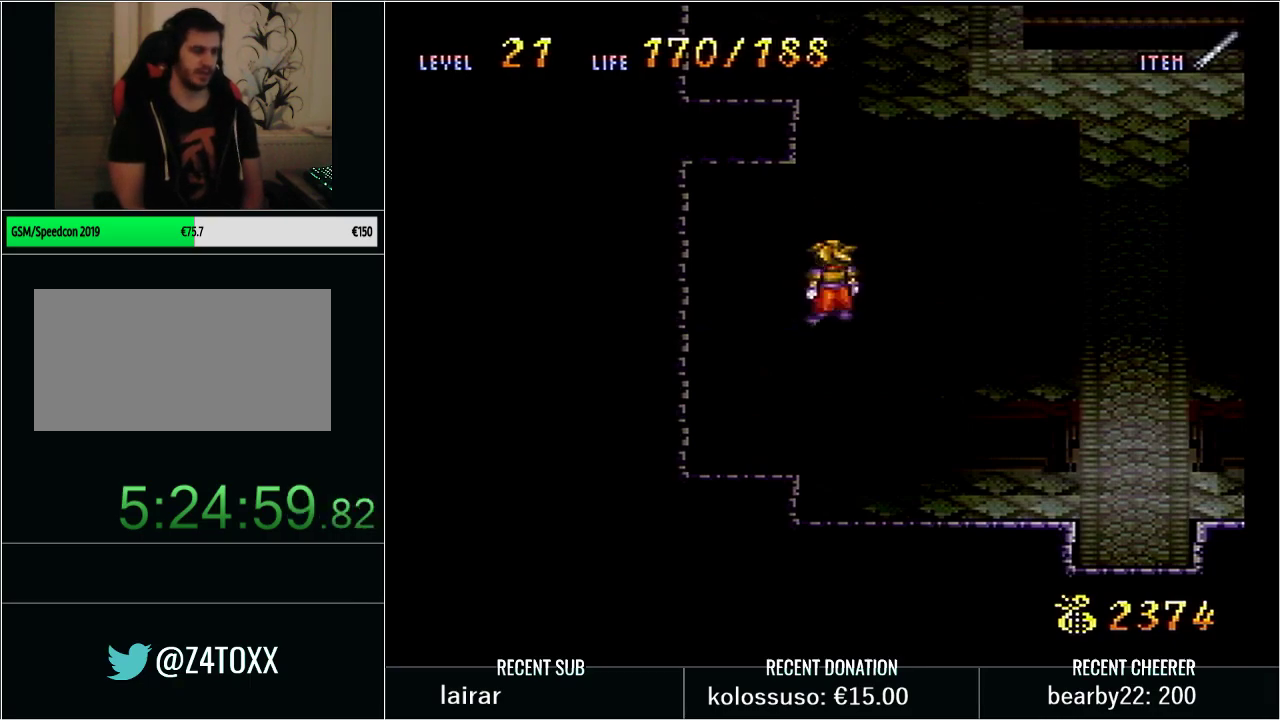
{"buttons": ["DPAD_RIGHT"], "events": [[283, "DPAD_RIGHT", "down"]]}
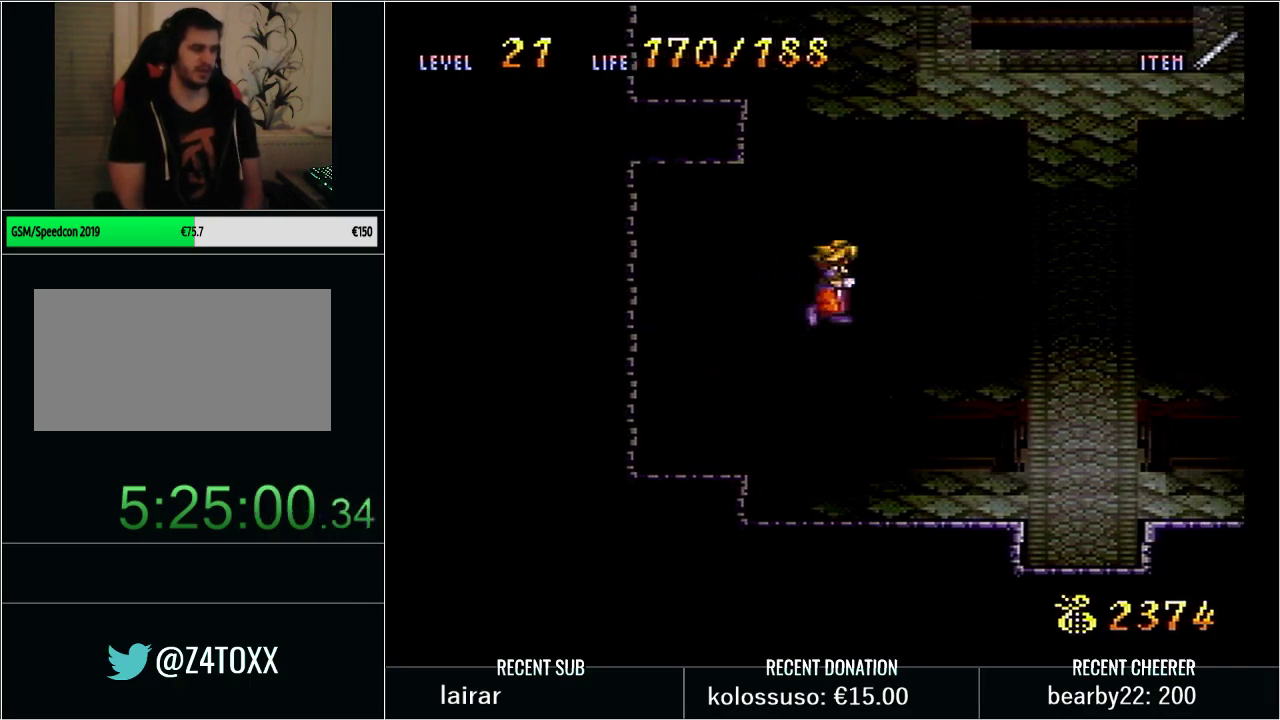
{"buttons": [], "events": [[133, "DPAD_RIGHT", "up"], [167, "DPAD_LEFT", "down"], [283, "DPAD_LEFT", "up"]]}
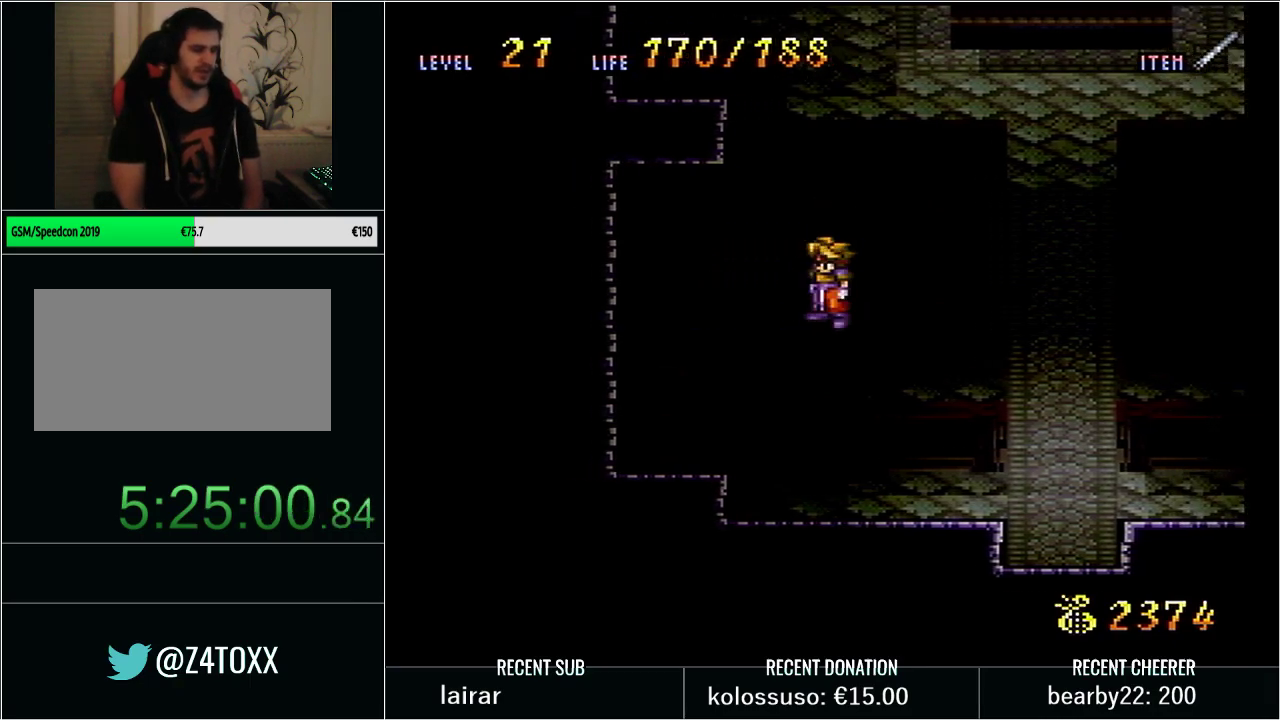
{"buttons": [], "events": [[33, "DPAD_LEFT", "down"], [283, "DPAD_LEFT", "up"]]}
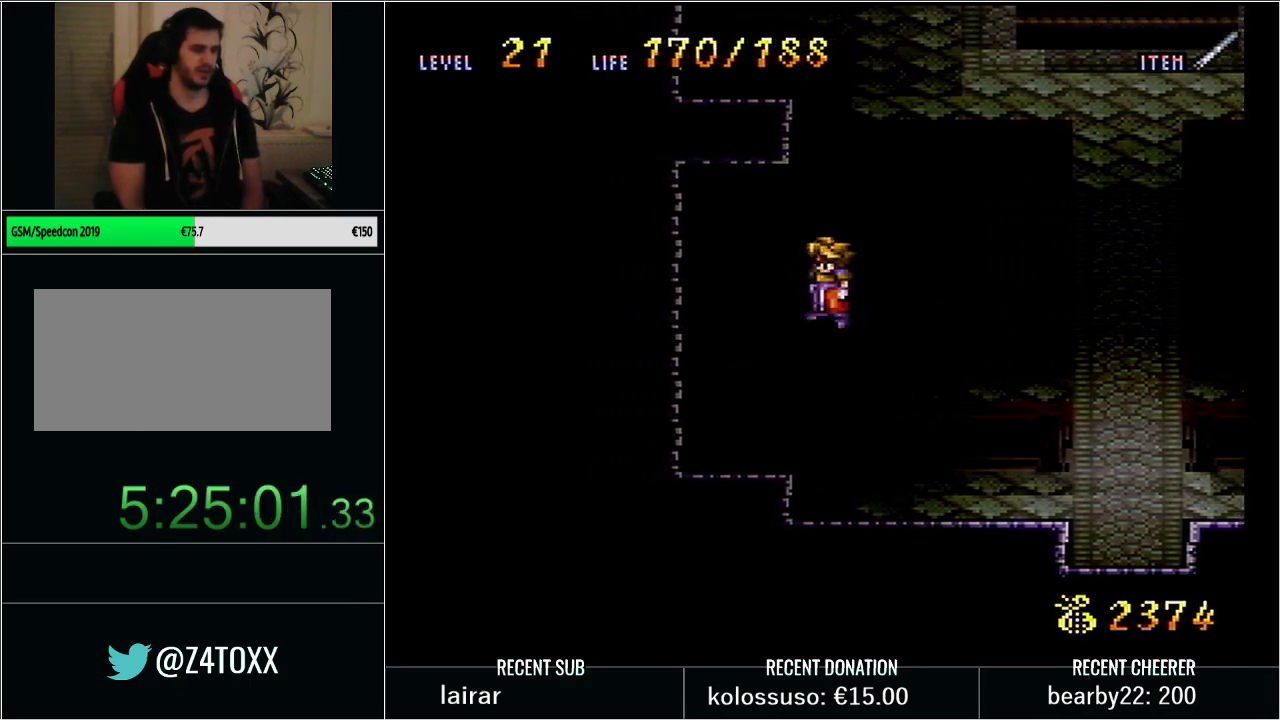
{"buttons": [], "events": []}
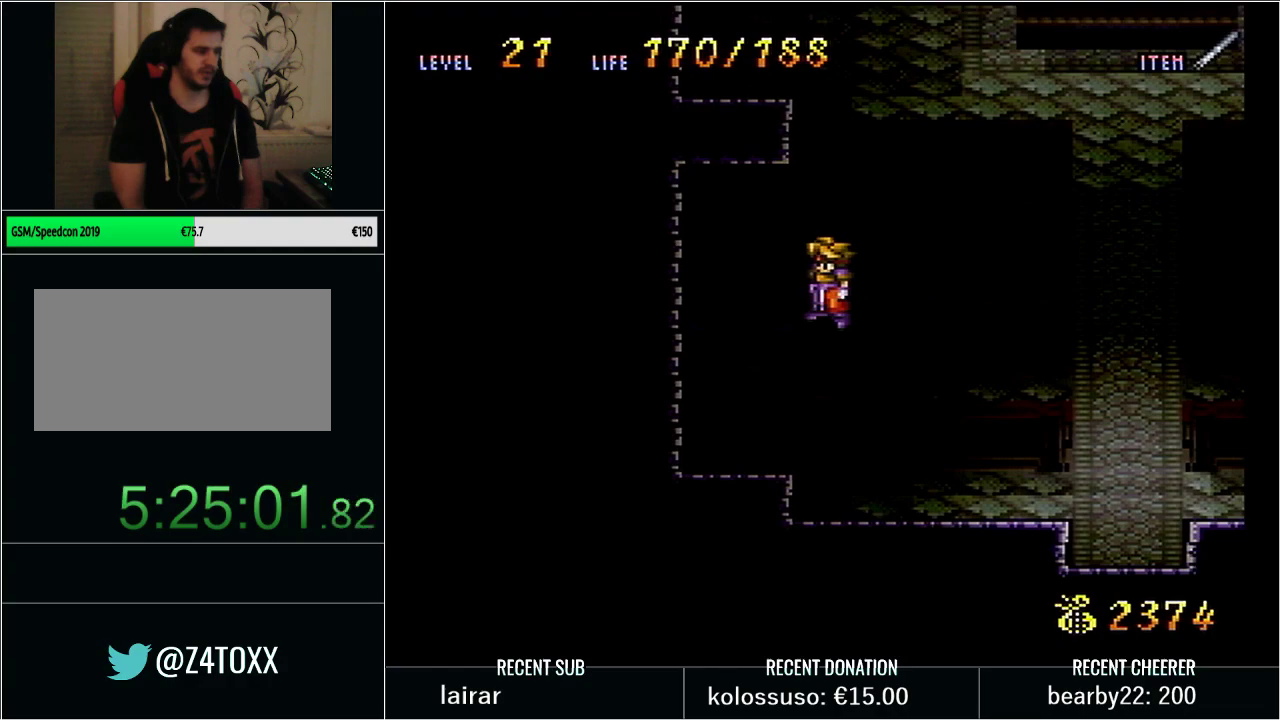
{"buttons": ["DPAD_DOWN"], "events": [[483, "DPAD_DOWN", "down"]]}
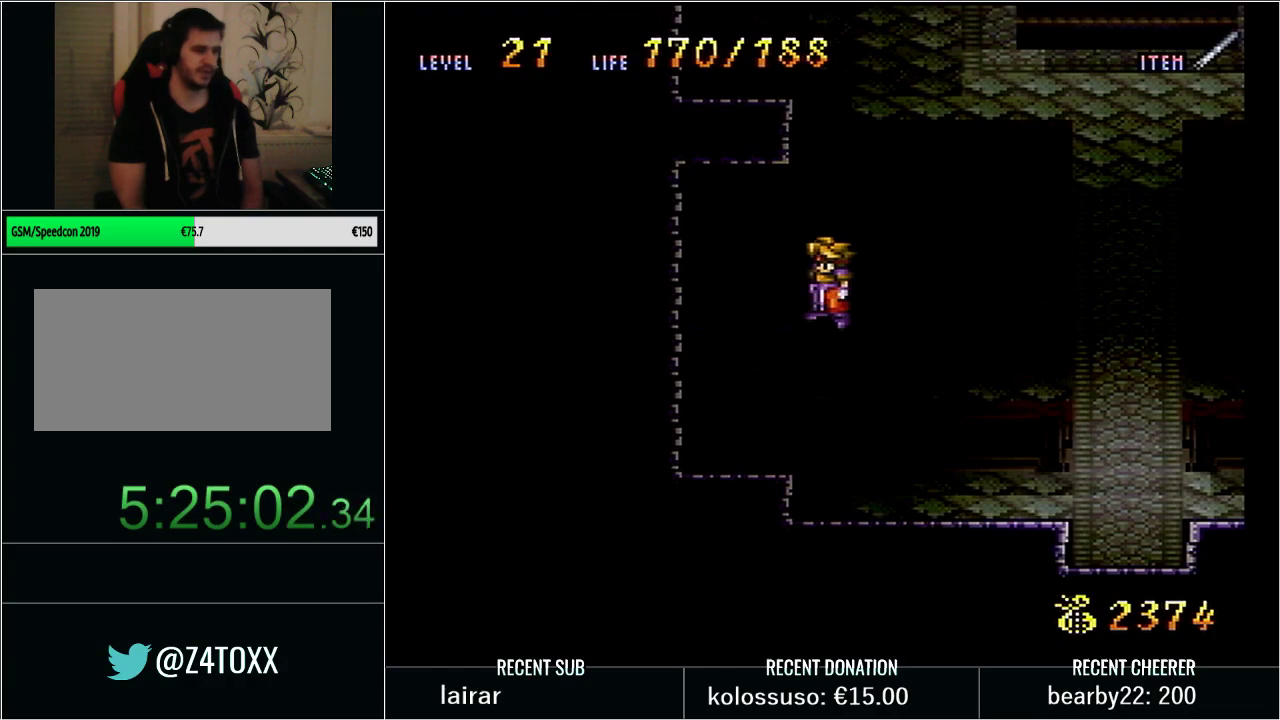
{"buttons": [], "events": [[133, "DPAD_DOWN", "up"]]}
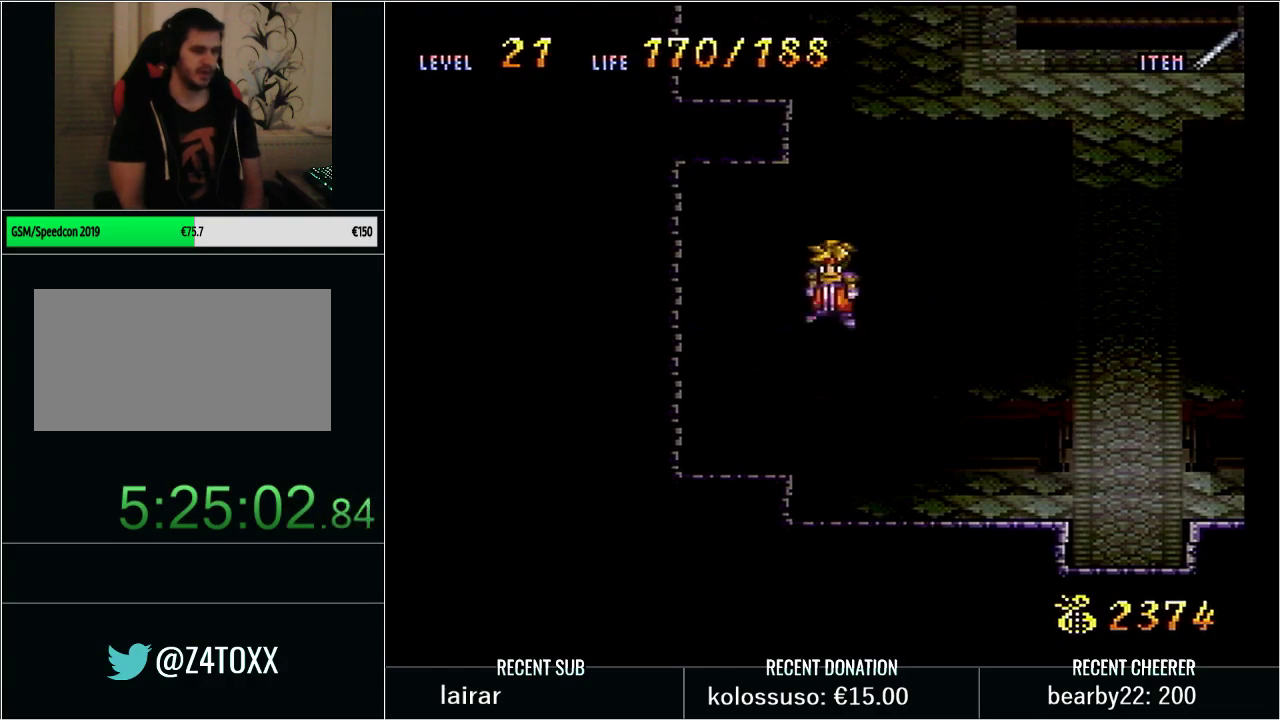
{"buttons": ["X"], "events": [[133, "X", "down"], [283, "X", "up"], [317, "DPAD_UP", "down"], [417, "X", "down"], [450, "DPAD_UP", "up"]]}
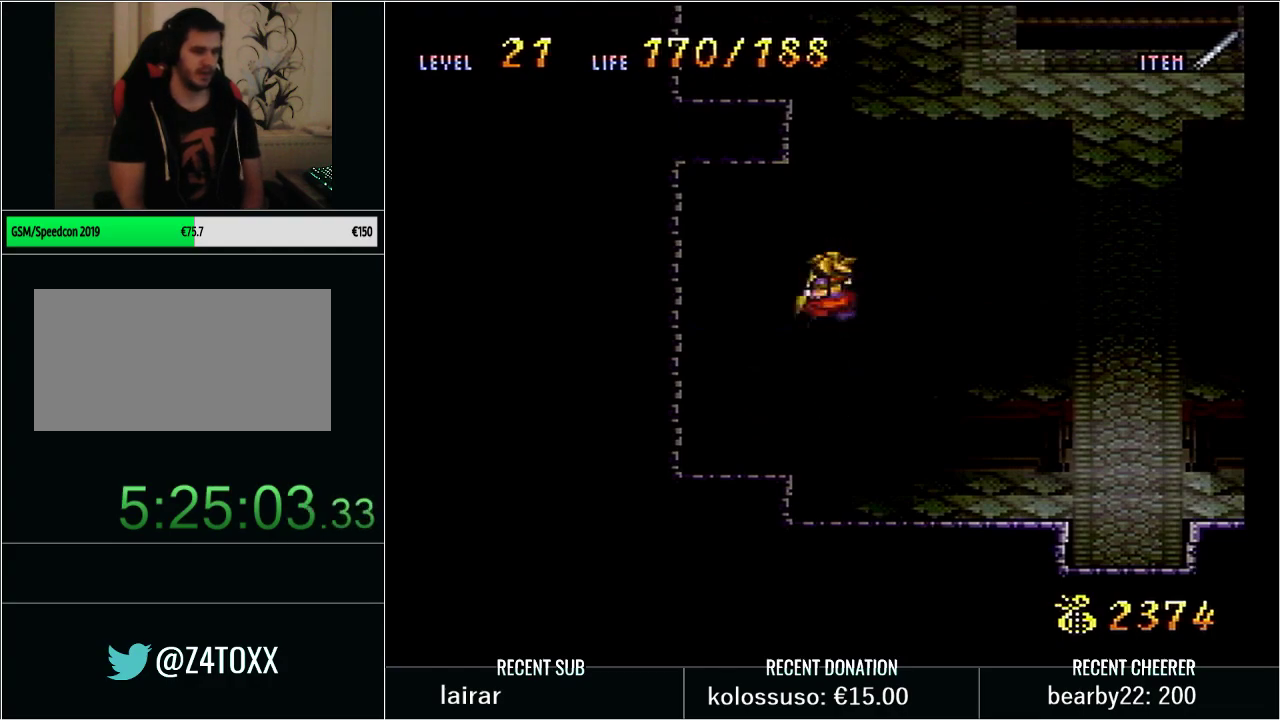
{"buttons": ["DPAD_DOWN"], "events": [[33, "DPAD_DOWN", "down"], [33, "X", "up"], [133, "X", "down"], [167, "DPAD_DOWN", "up"], [233, "DPAD_UP", "down"], [250, "X", "up"], [350, "DPAD_UP", "up"], [350, "X", "down"], [450, "DPAD_DOWN", "down"], [450, "X", "up"]]}
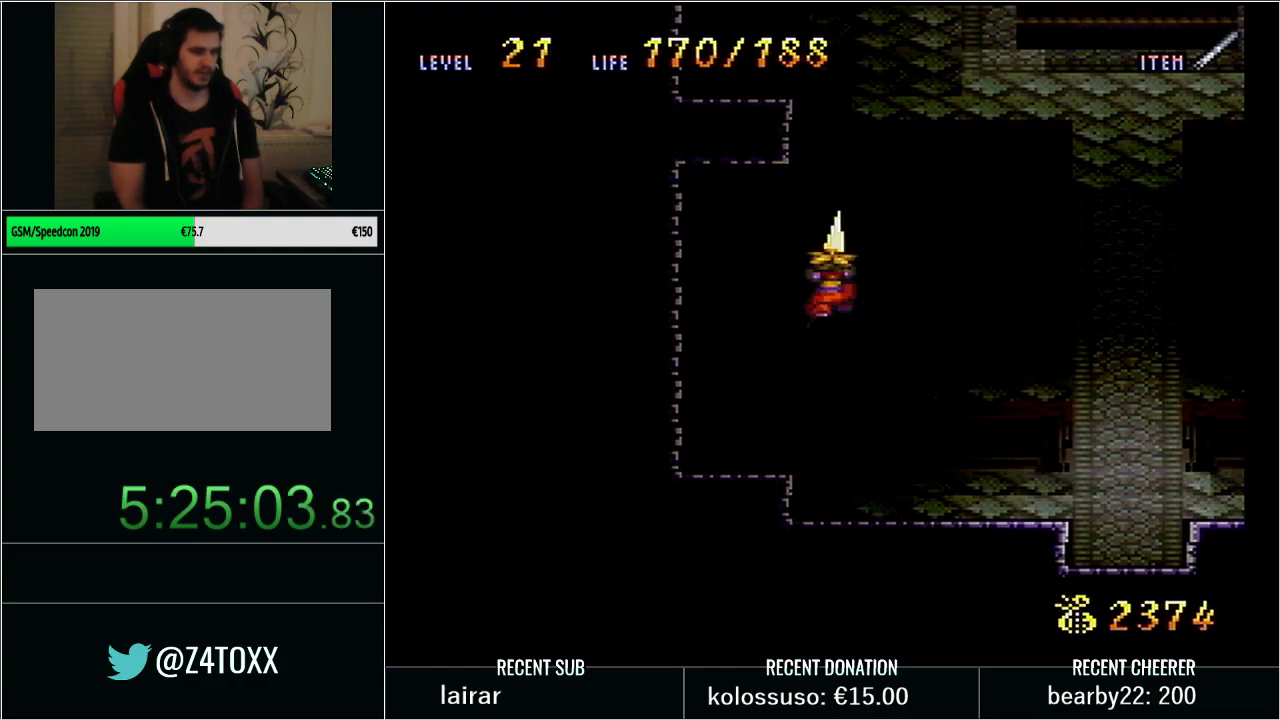
{"buttons": [], "events": [[67, "DPAD_DOWN", "up"]]}
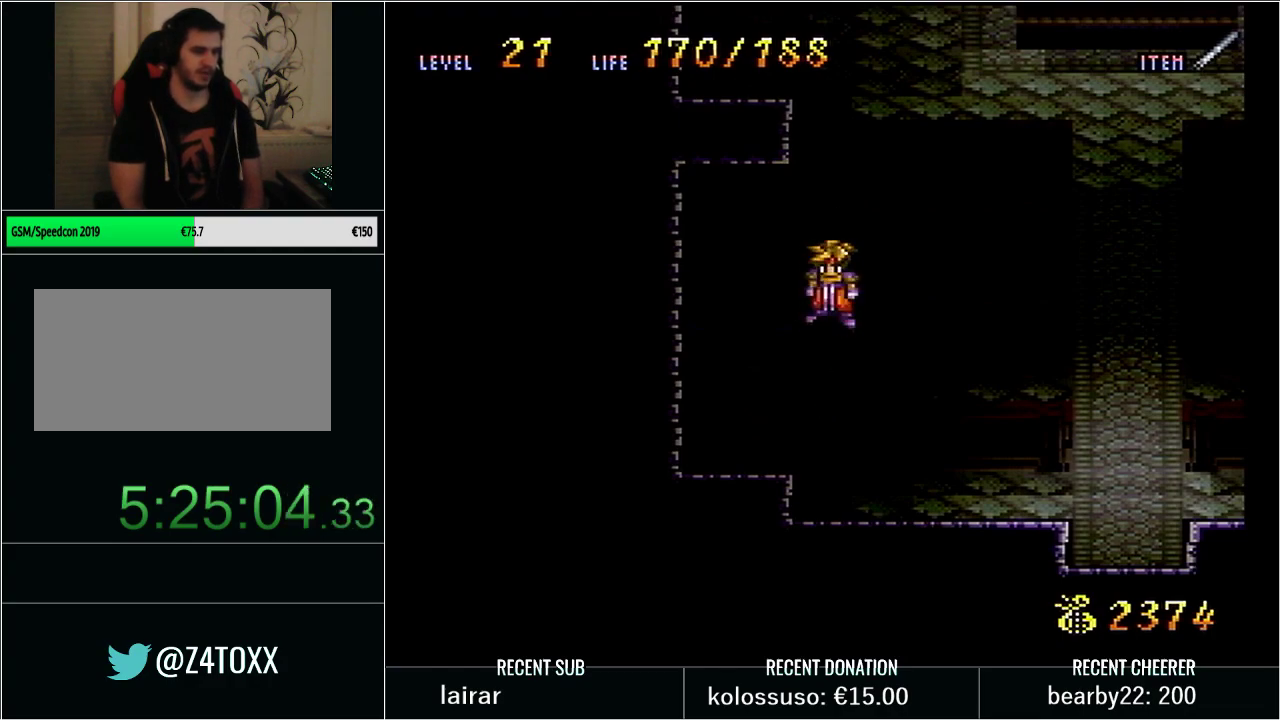
{"buttons": ["X"], "events": [[317, "X", "down"], [383, "X", "up"], [450, "X", "down"]]}
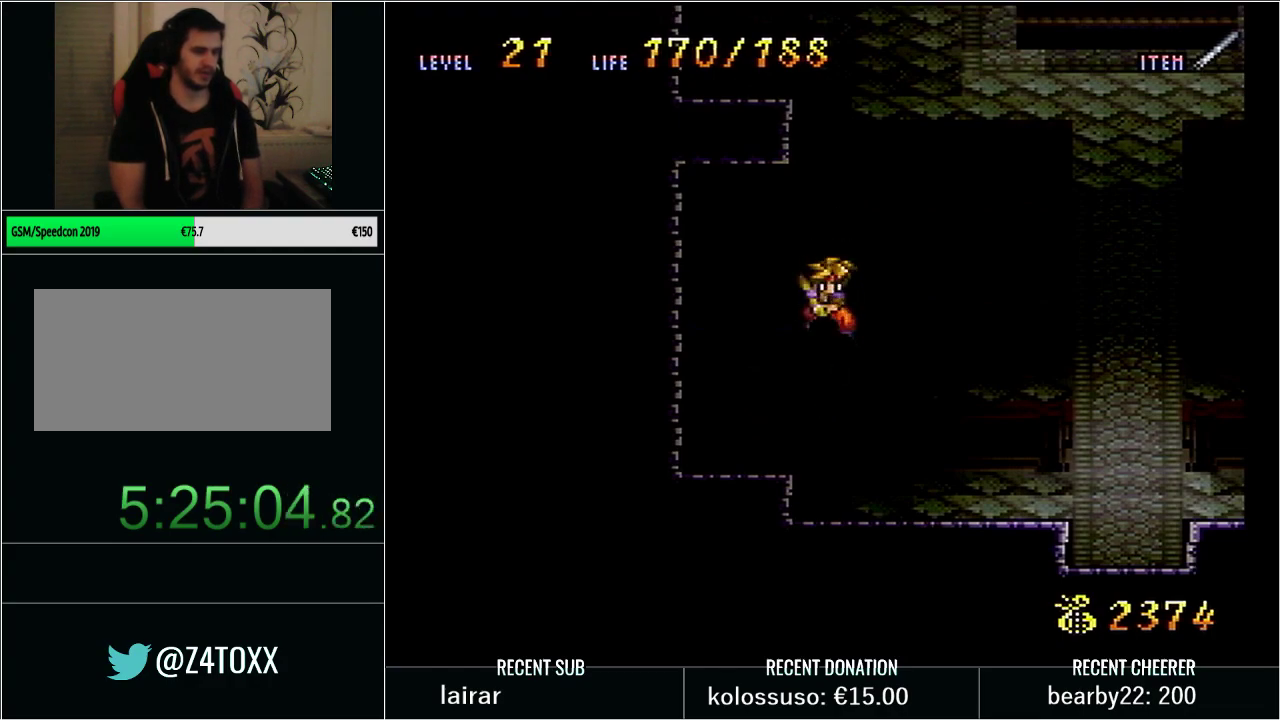
{"buttons": [], "events": [[33, "X", "up"], [67, "DPAD_UP", "down"], [200, "X", "down"], [250, "DPAD_UP", "up"], [317, "X", "up"], [383, "X", "down"], [500, "X", "up"]]}
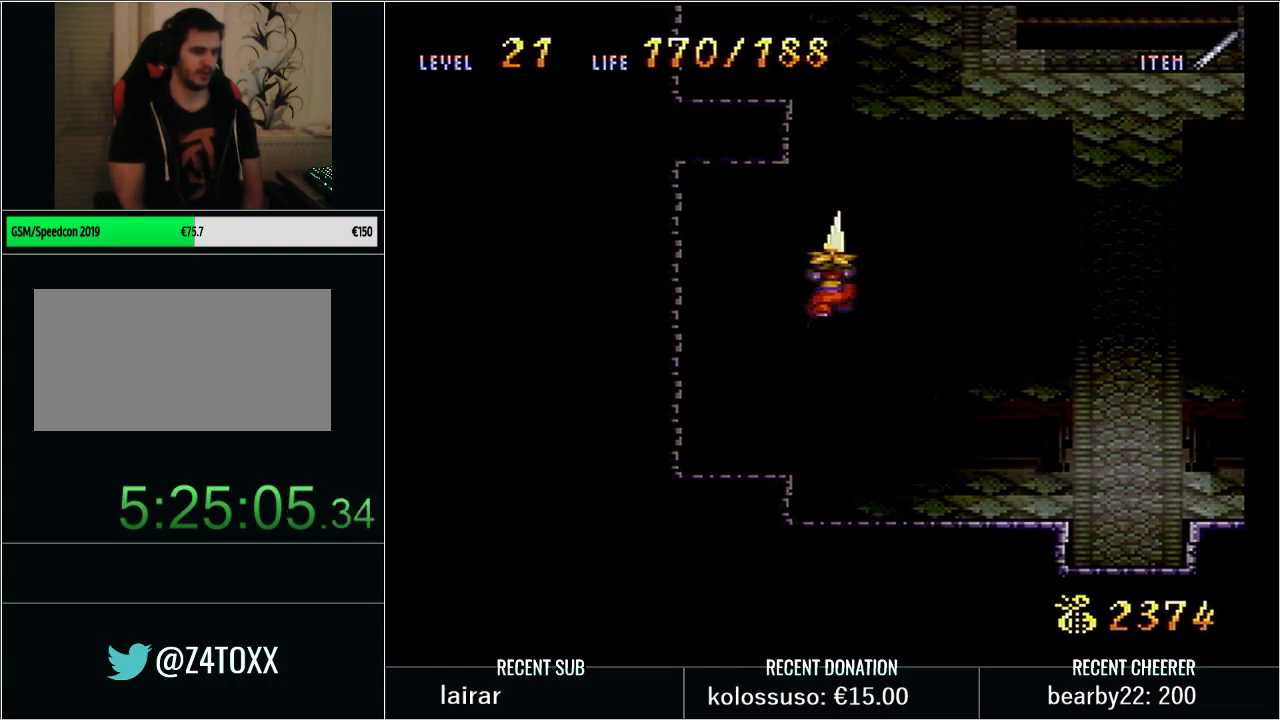
{"buttons": [], "events": [[283, "DPAD_DOWN", "down"], [450, "DPAD_DOWN", "up"]]}
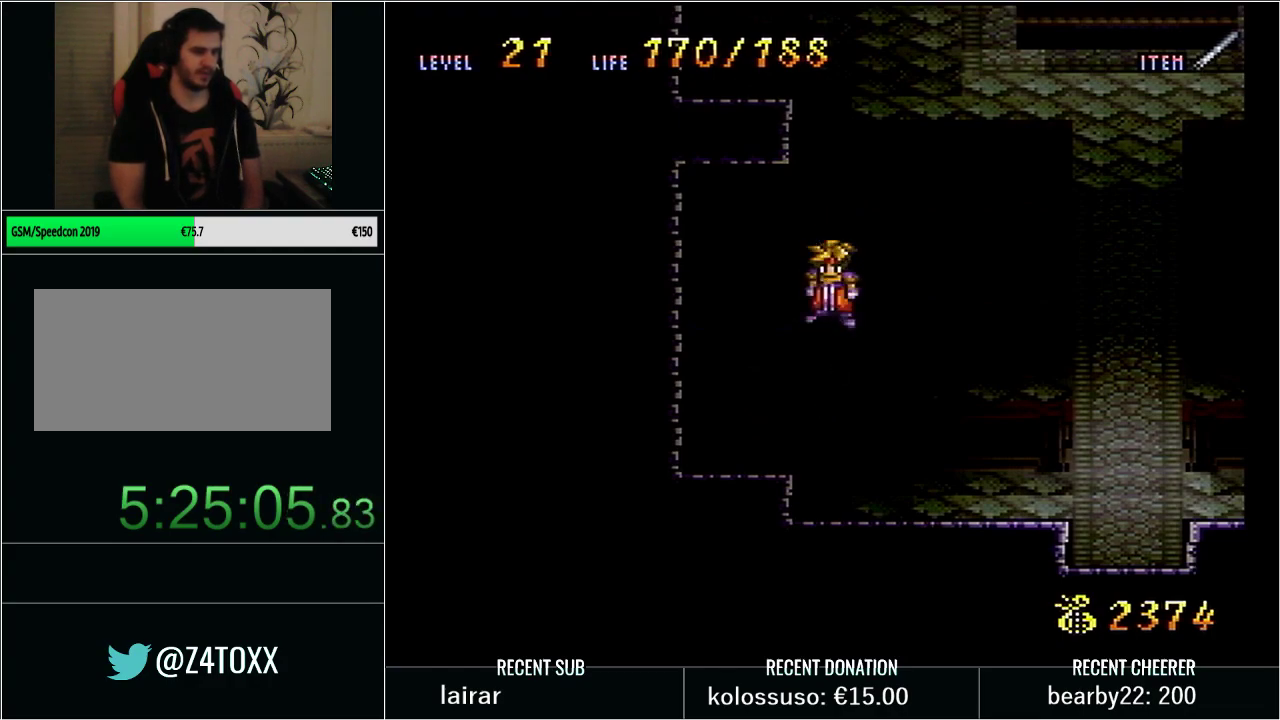
{"buttons": [], "events": []}
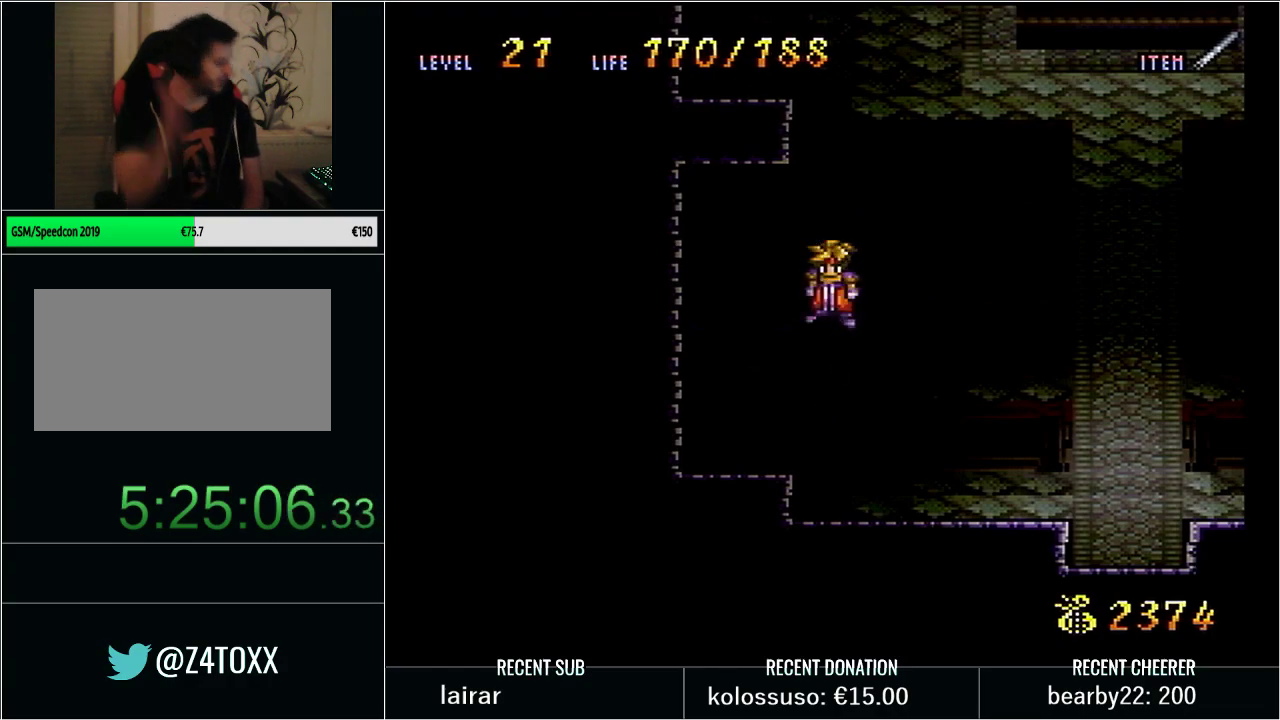
{"buttons": [], "events": []}
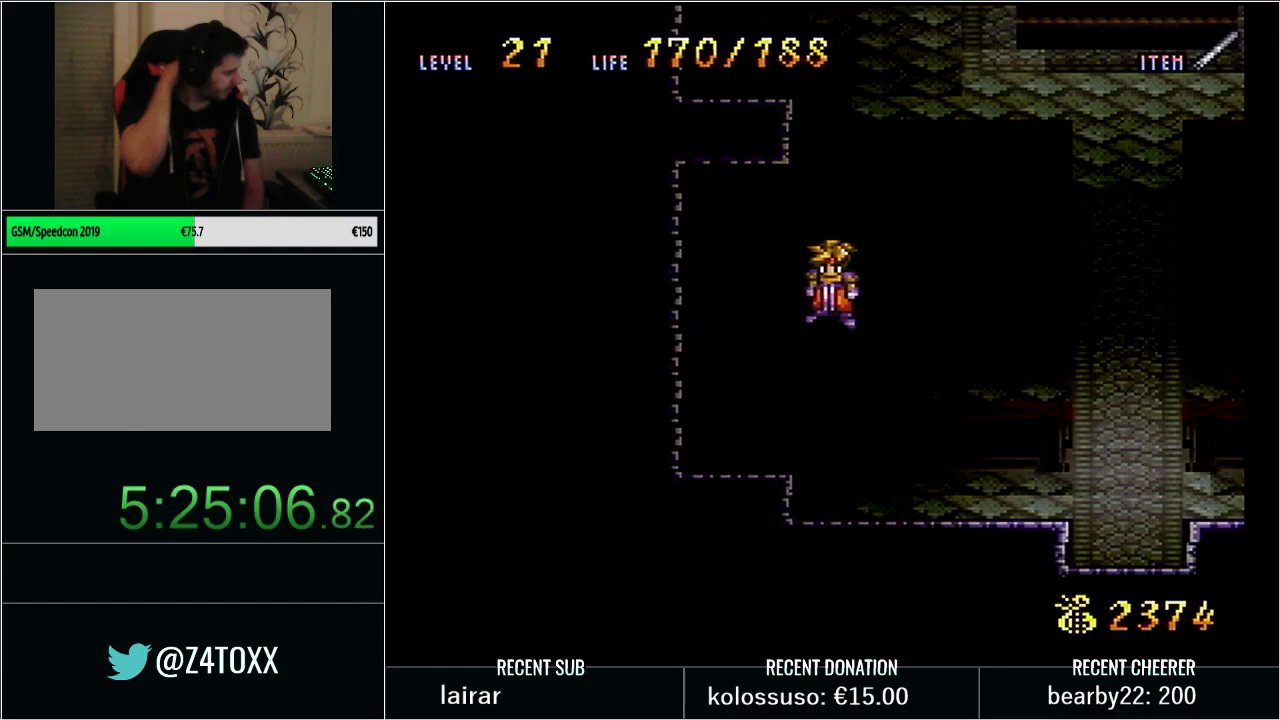
{"buttons": [], "events": []}
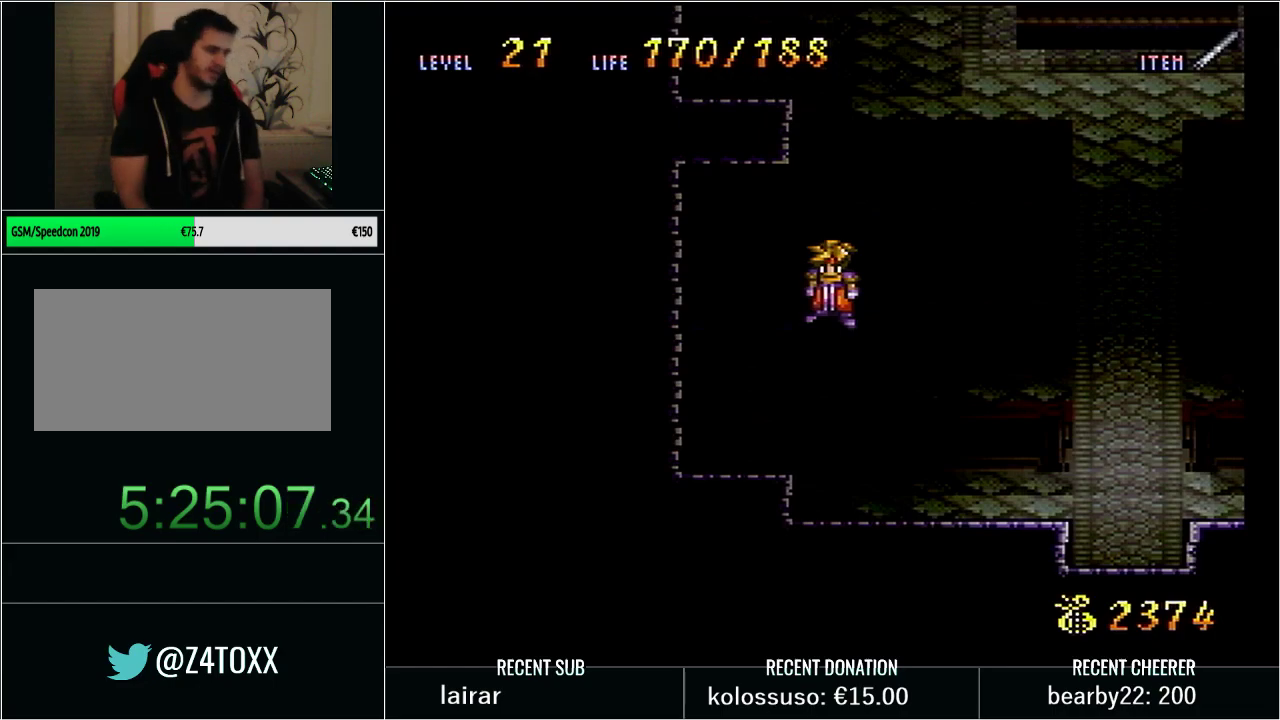
{"buttons": [], "events": []}
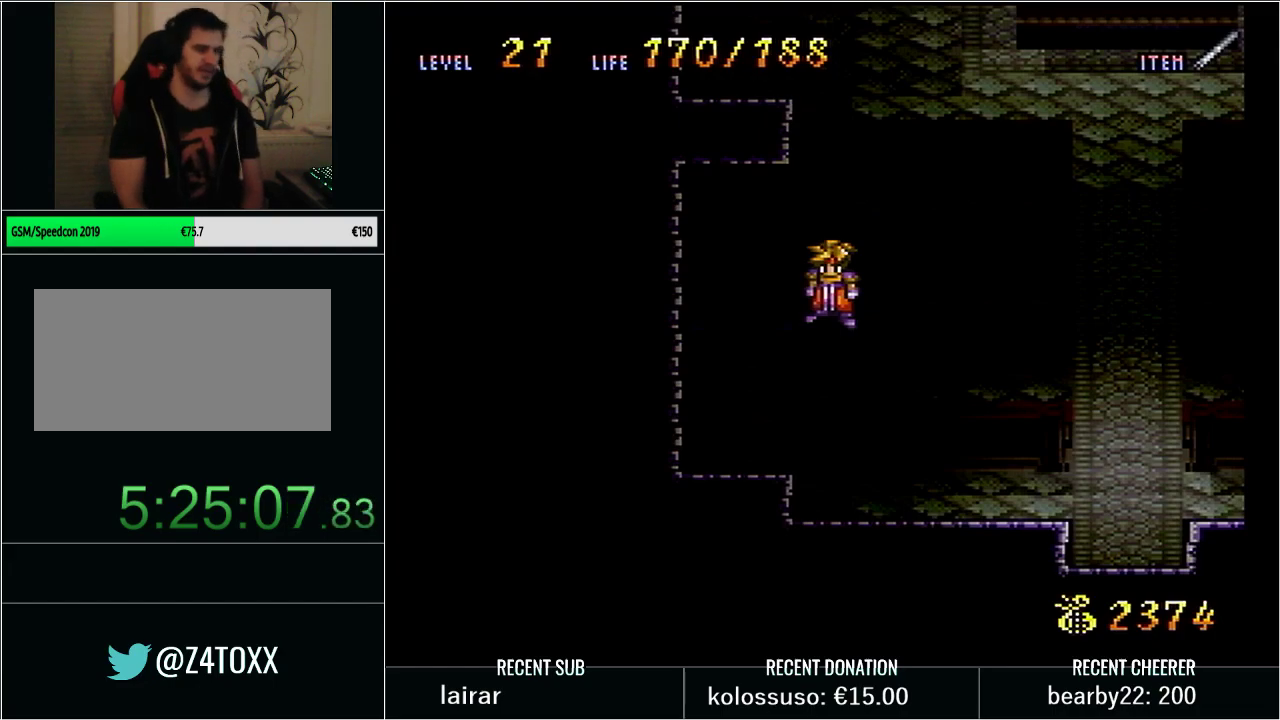
{"buttons": ["X", "DPAD_UP"], "events": [[100, "DPAD_DOWN", "down"], [200, "X", "down"], [233, "DPAD_DOWN", "up"], [350, "X", "up"], [383, "DPAD_UP", "down"], [483, "X", "down"]]}
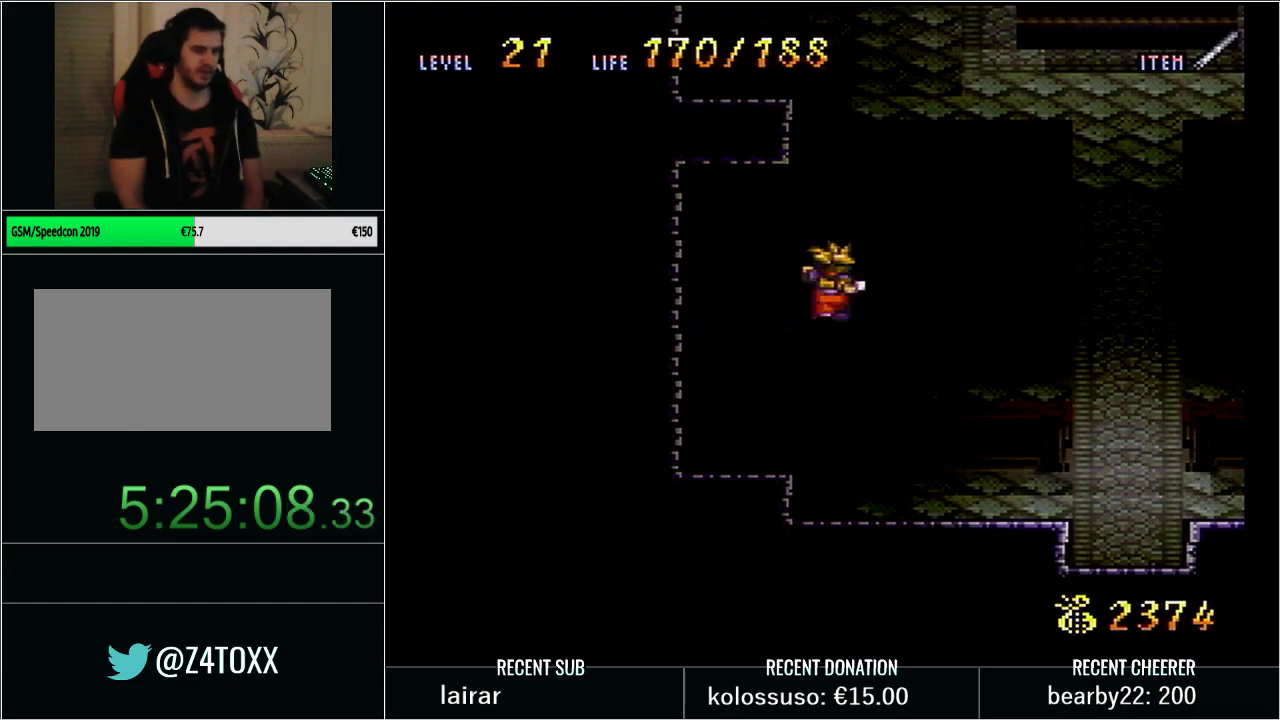
{"buttons": ["DPAD_UP"], "events": [[33, "DPAD_UP", "up"], [133, "X", "up"], [167, "DPAD_DOWN", "down"], [283, "X", "down"], [350, "DPAD_DOWN", "up"], [450, "DPAD_UP", "down"], [450, "X", "up"]]}
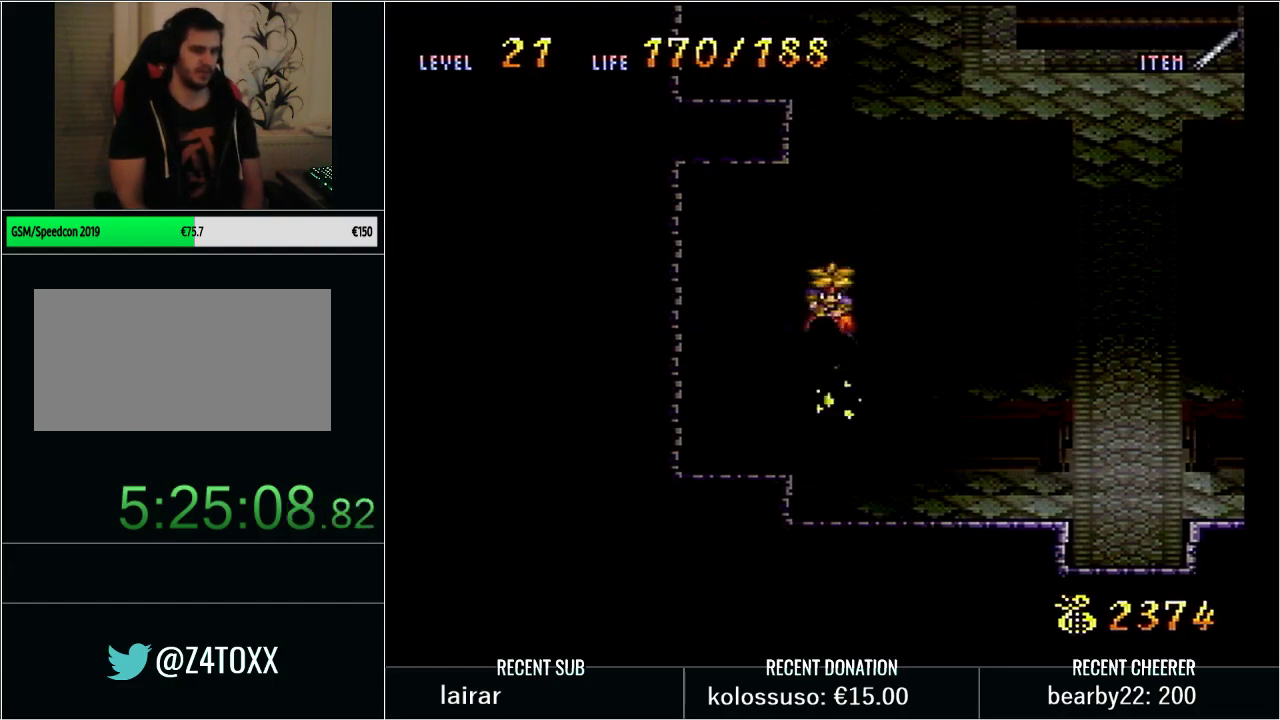
{"buttons": [], "events": [[67, "X", "down"], [133, "DPAD_UP", "up"], [250, "X", "up"]]}
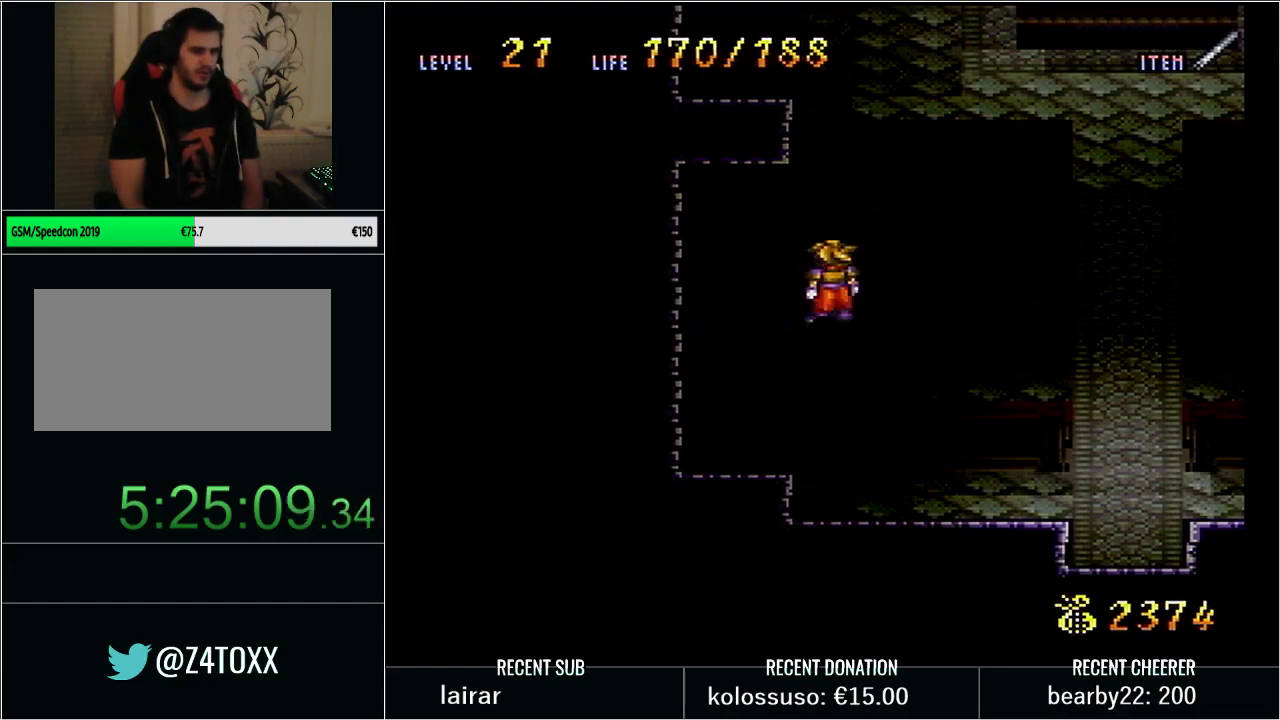
{"buttons": [], "events": [[283, "DPAD_RIGHT", "down"], [450, "DPAD_RIGHT", "up"]]}
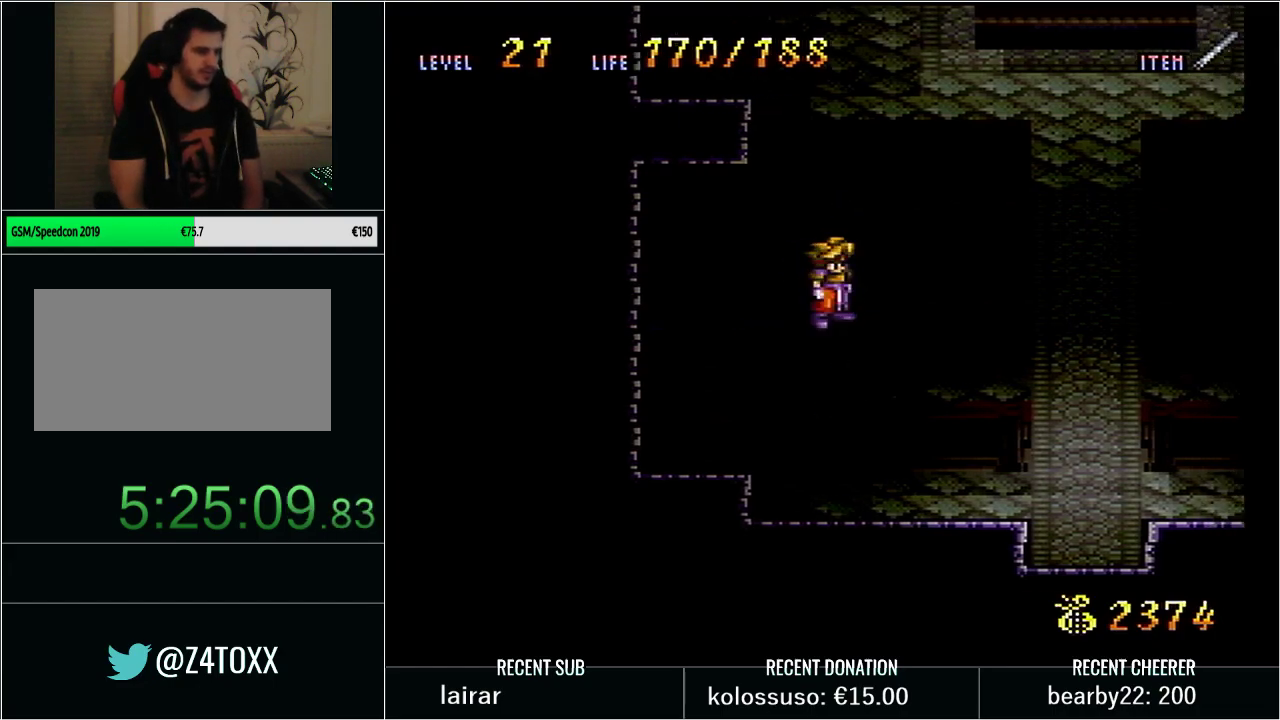
{"buttons": ["Y", "DPAD_RIGHT"], "events": [[233, "Y", "down"], [450, "DPAD_RIGHT", "down"]]}
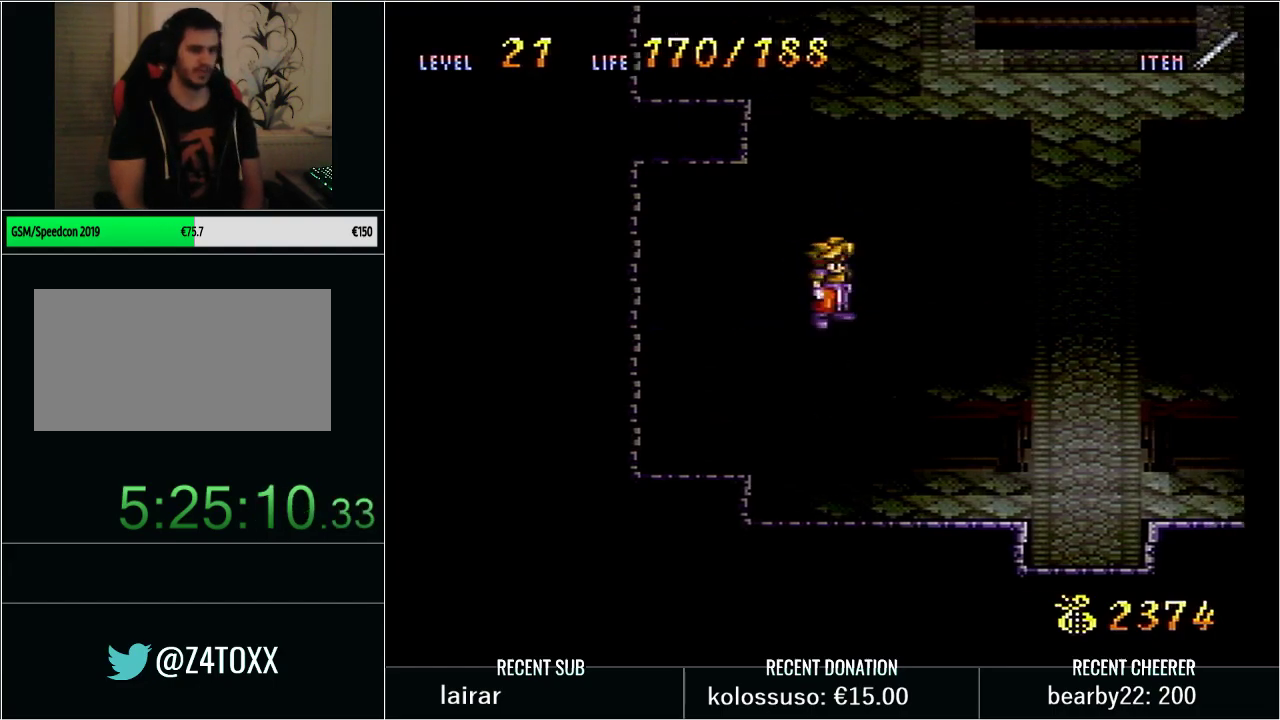
{"buttons": [], "events": [[250, "DPAD_RIGHT", "up"], [250, "Y", "up"]]}
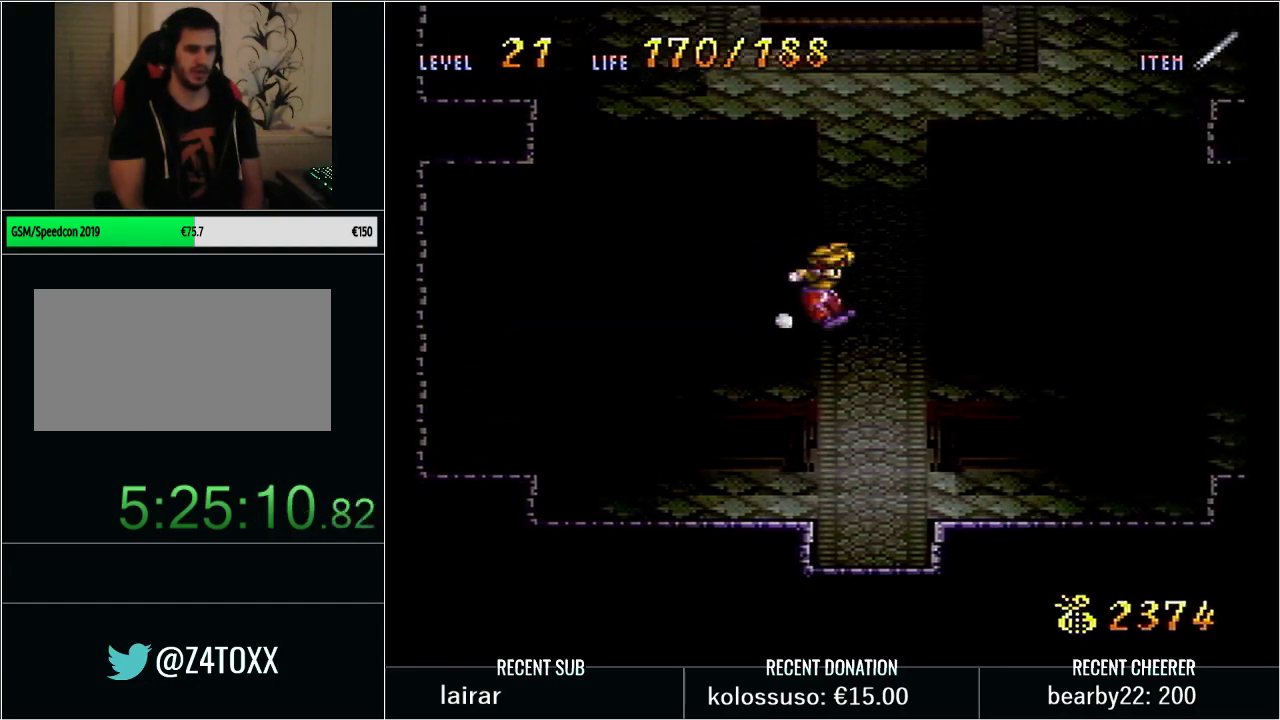
{"buttons": [], "events": [[250, "DPAD_RIGHT", "down"], [433, "DPAD_RIGHT", "up"]]}
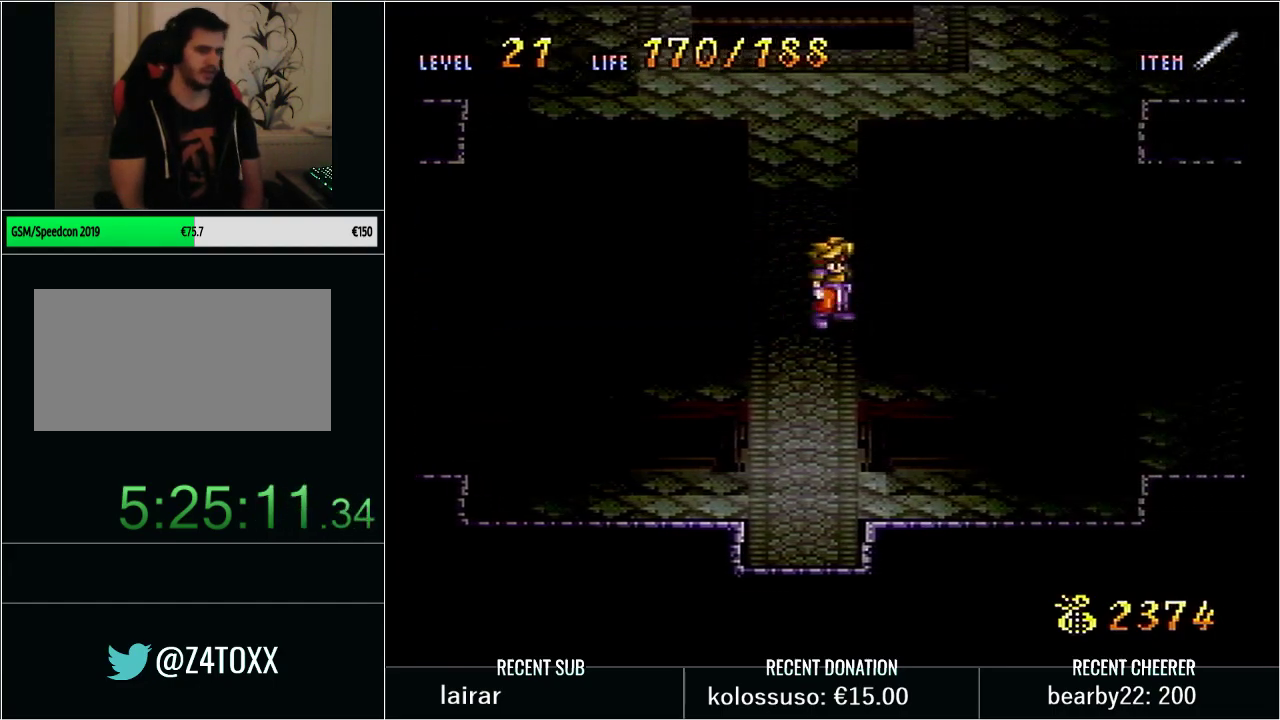
{"buttons": [], "events": [[67, "DPAD_LEFT", "down"], [217, "DPAD_LEFT", "up"]]}
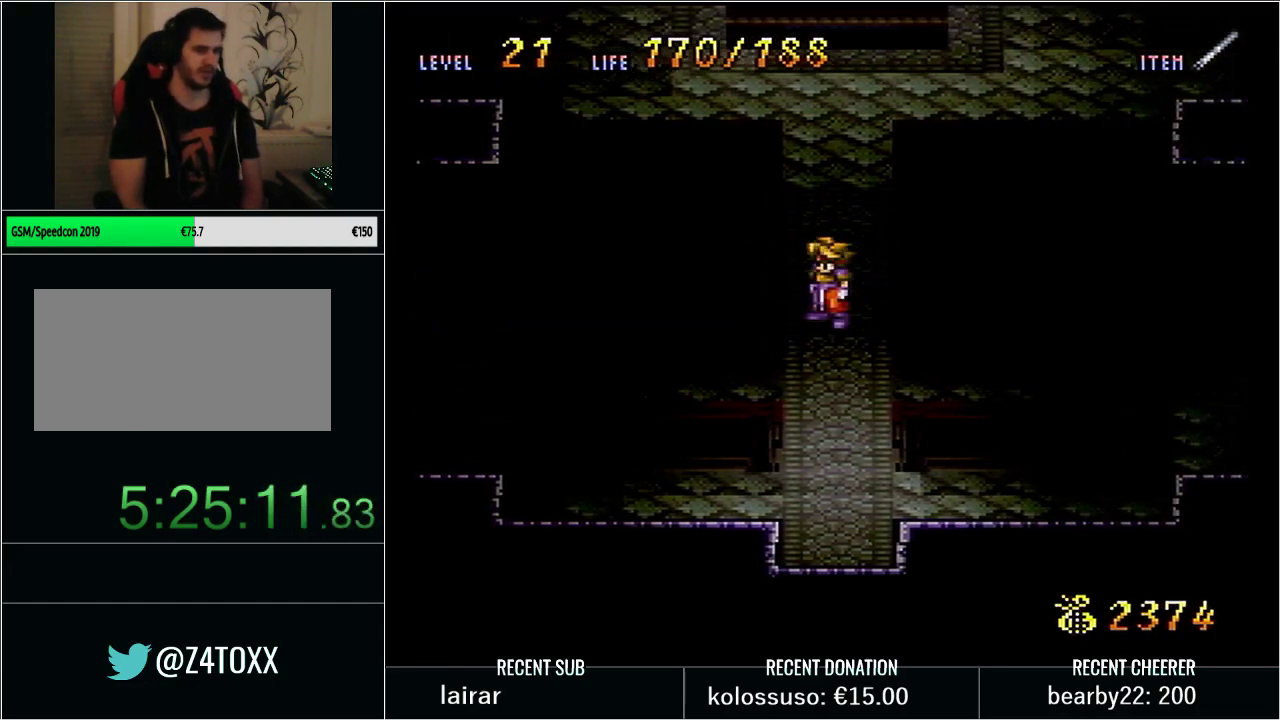
{"buttons": [], "events": [[33, "DPAD_DOWN", "down"], [117, "Y", "down"], [267, "Y", "up"], [283, "DPAD_DOWN", "up"]]}